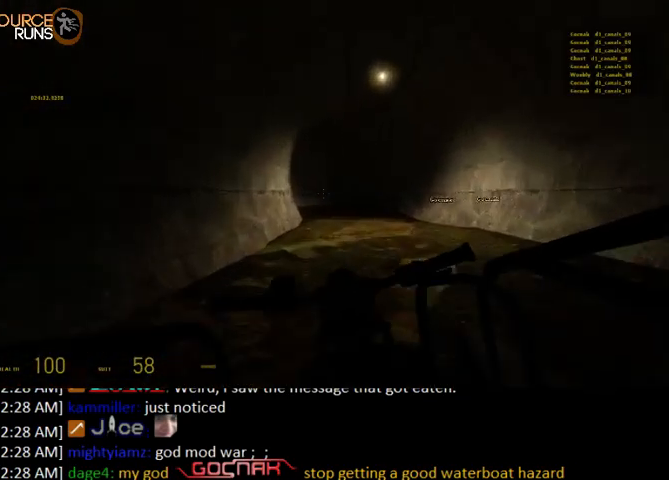
Gameplay with keyboard and mouse; each line is a JSON object with the keys and mouse buttons held at the frame after it. "events" lists presses ("down") and releases ("up") of "0", "1", "2", "3", "4", "5", "a", "alt", "c", "ctrl", "d", "e", "f", "q", "r", "s", "shift", "space", "tab", "v", "w", "x", "z", "mouse_left" and "mouse_right" between this image and that frame as [ms after this image, input, new state], when the widget could be followed in between. "mouse_left", "mouse_right" = the "left", "right" buttons of the "mouse" list. No other keys are recorded. Mouse movement is not recorded.
{"keys": [], "mouse": [], "events": [[333, "w", "up"]]}
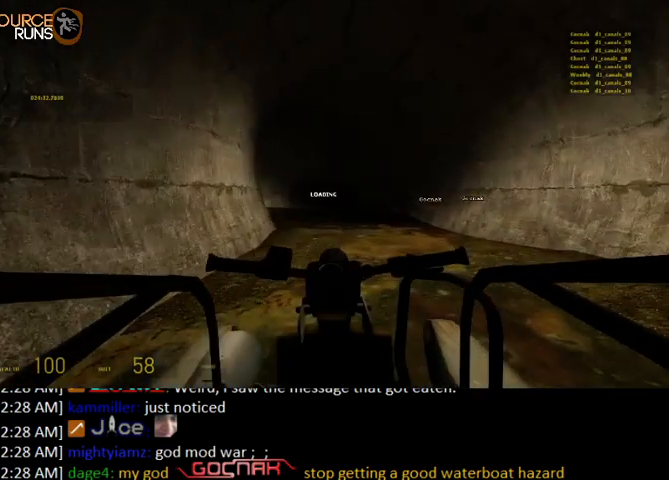
{"keys": ["w"], "mouse": [], "events": [[33, "w", "down"]]}
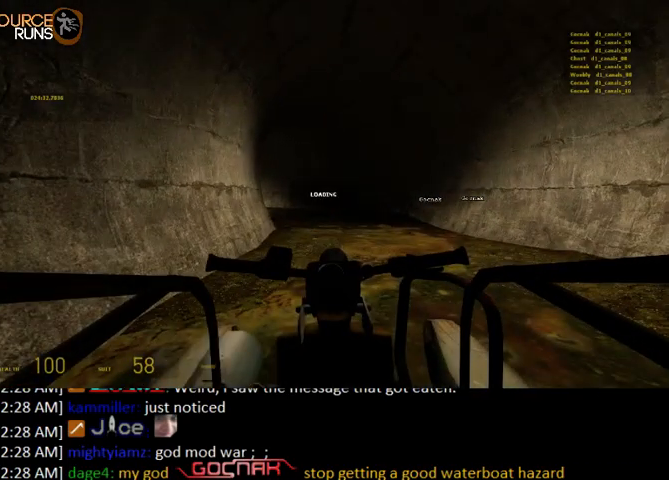
{"keys": ["w"], "mouse": [], "events": []}
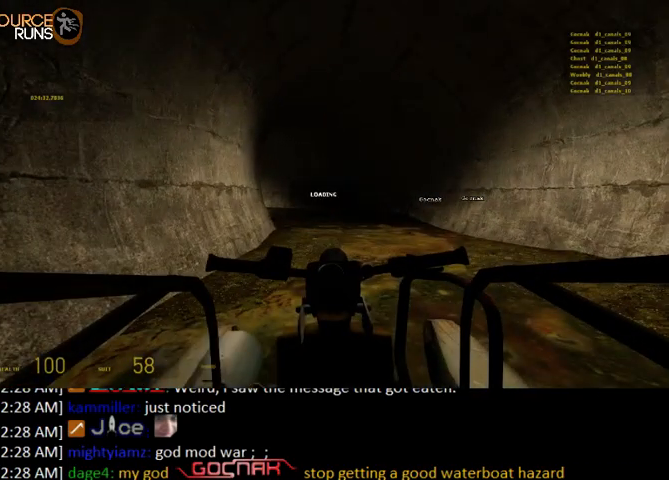
{"keys": ["w"], "mouse": [], "events": []}
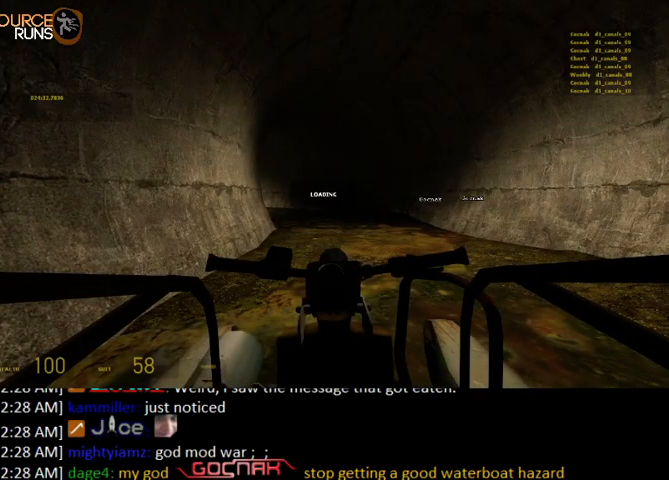
{"keys": ["w"], "mouse": [], "events": []}
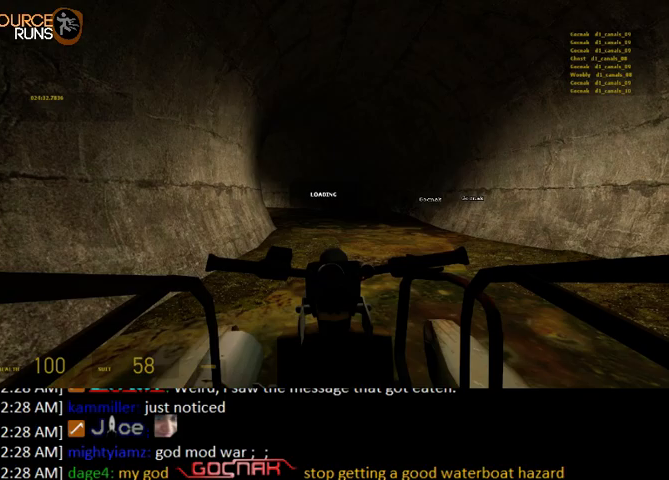
{"keys": ["w"], "mouse": [], "events": []}
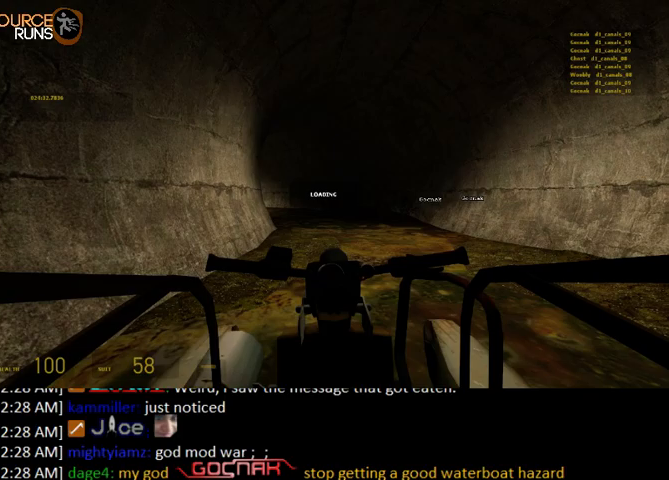
{"keys": ["a", "w"], "mouse": [], "events": [[467, "a", "down"]]}
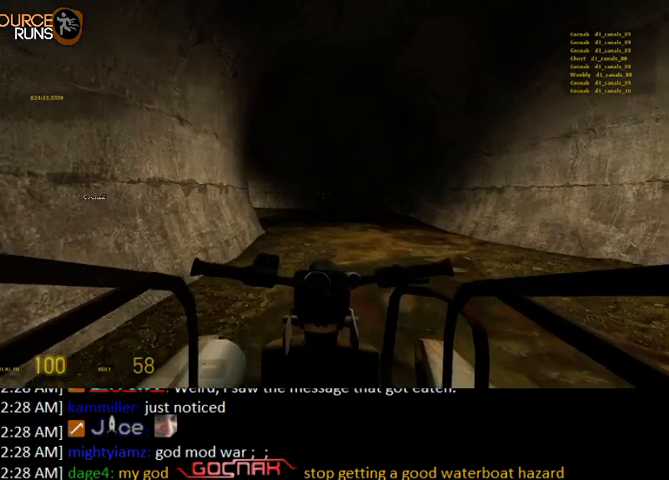
{"keys": ["a", "w"], "mouse": [], "events": [[33, "a", "up"], [500, "a", "down"]]}
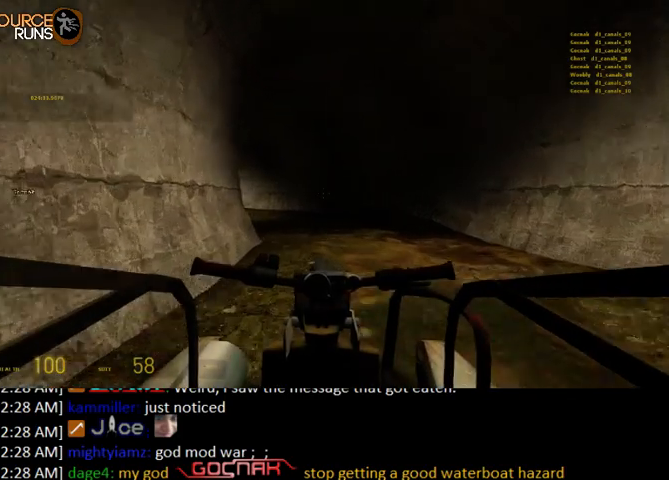
{"keys": ["a", "w"], "mouse": [], "events": [[167, "a", "up"], [433, "a", "down"]]}
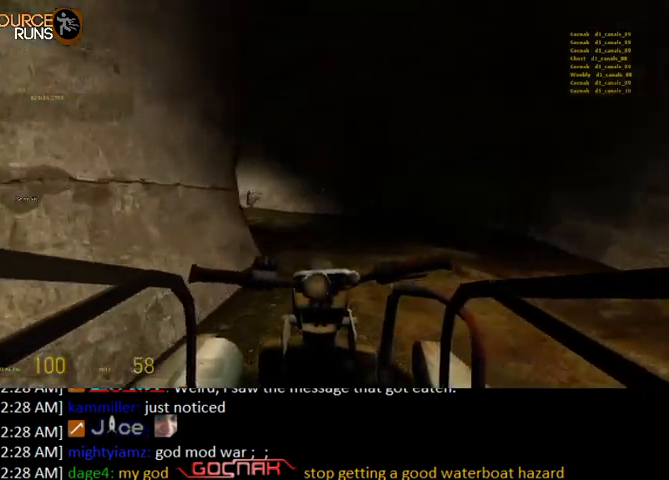
{"keys": ["a", "w"], "mouse": [], "events": [[67, "a", "up"], [433, "a", "down"]]}
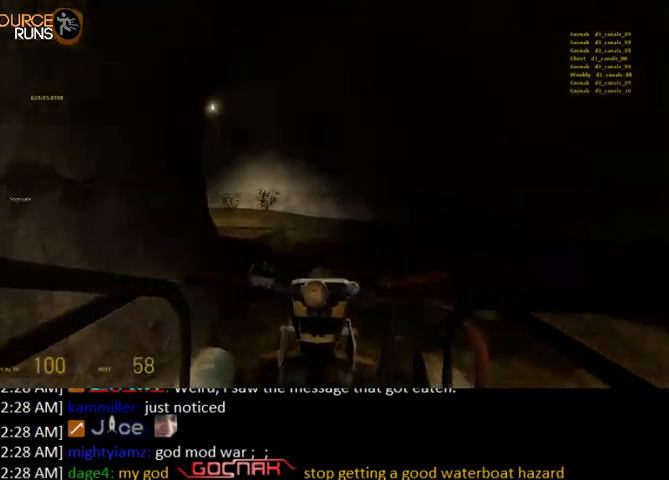
{"keys": ["w"], "mouse": [], "events": [[300, "a", "up"]]}
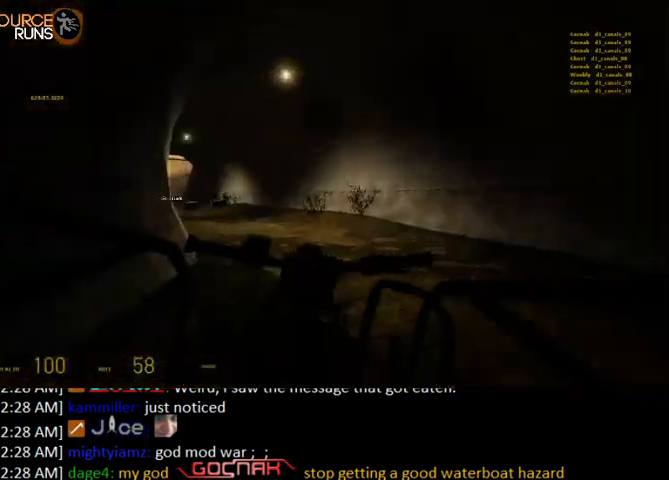
{"keys": ["w"], "mouse": [], "events": [[67, "a", "down"], [300, "a", "up"]]}
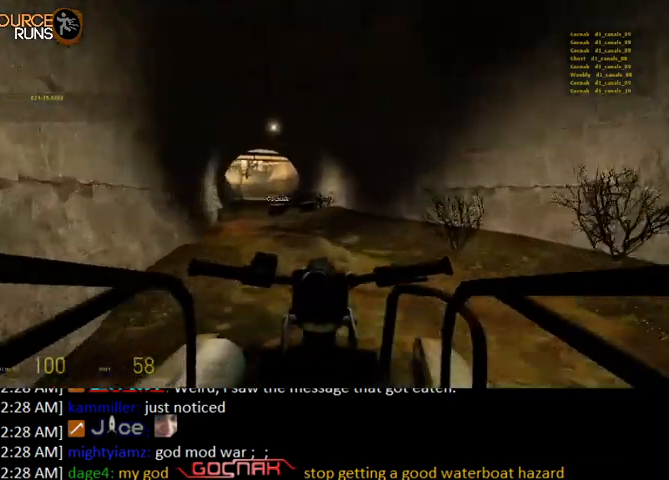
{"keys": ["w"], "mouse": [], "events": [[400, "a", "down"], [467, "a", "up"]]}
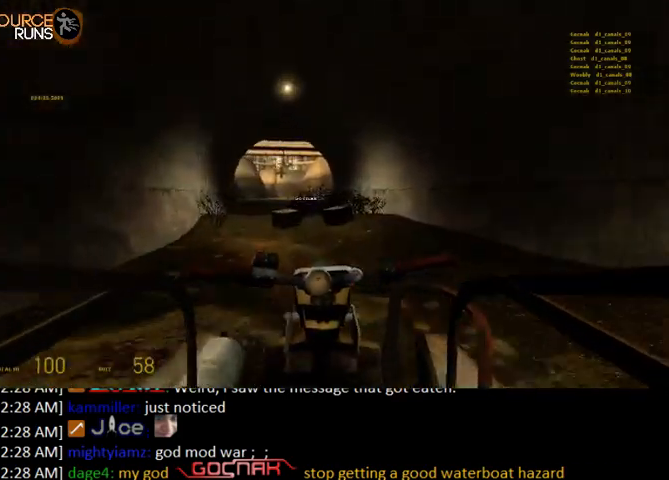
{"keys": ["w"], "mouse": [], "events": [[133, "a", "down"], [167, "a", "up"], [400, "a", "down"], [500, "a", "up"]]}
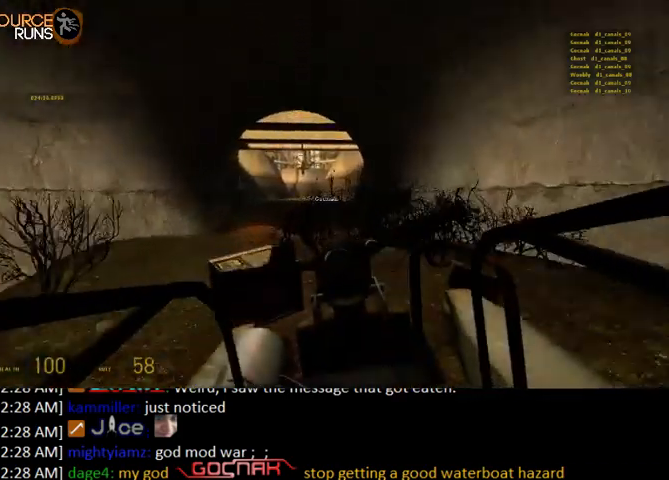
{"keys": ["w"], "mouse": [], "events": [[300, "d", "down"], [367, "d", "up"]]}
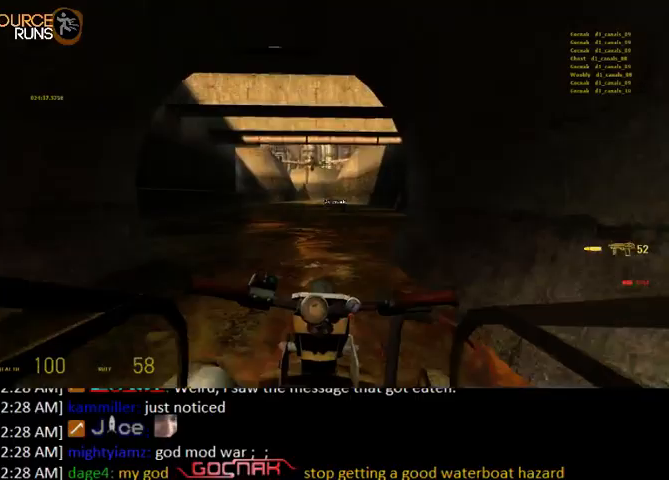
{"keys": ["w"], "mouse": [], "events": [[133, "a", "down"], [200, "a", "up"], [400, "d", "down"], [500, "d", "up"]]}
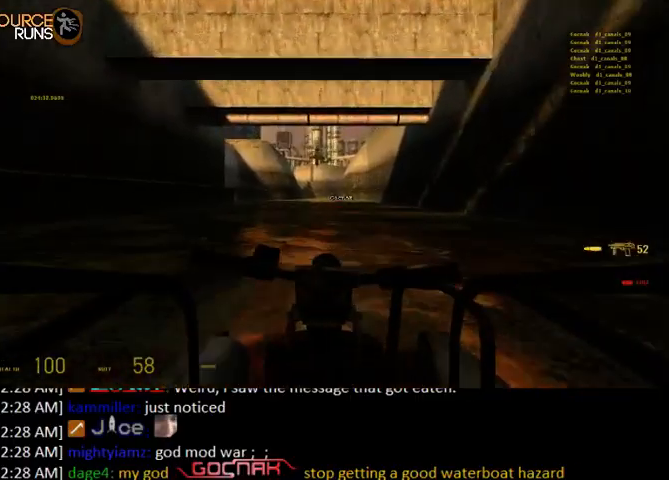
{"keys": ["w"], "mouse": [], "events": []}
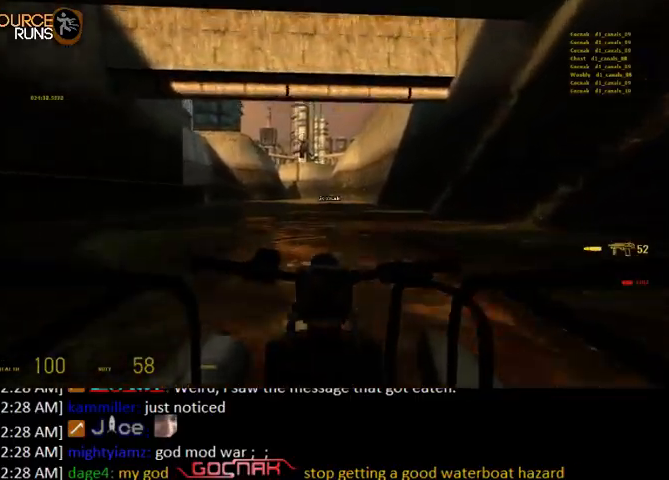
{"keys": ["w"], "mouse": [], "events": [[33, "a", "down"], [100, "a", "up"], [333, "d", "down"], [367, "d", "up"]]}
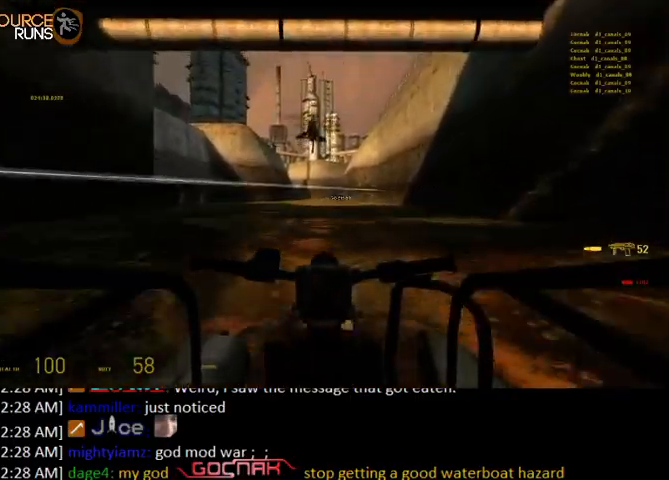
{"keys": ["w"], "mouse": [], "events": [[267, "d", "down"], [300, "d", "up"]]}
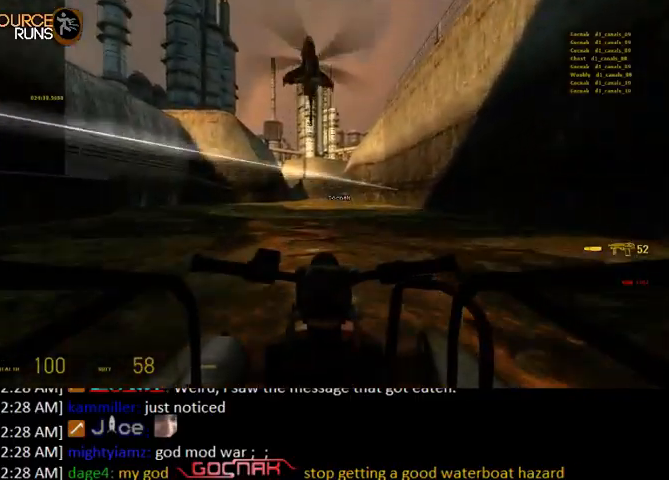
{"keys": ["w"], "mouse": [], "events": [[400, "d", "down"], [433, "d", "up"]]}
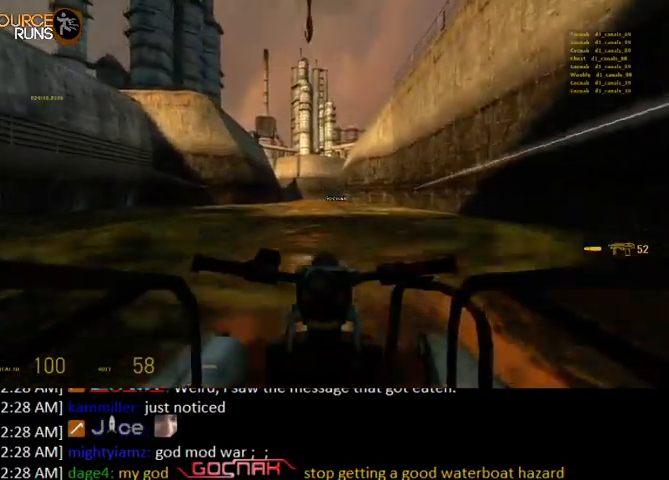
{"keys": ["w"], "mouse": [], "events": [[233, "a", "down"], [267, "a", "up"]]}
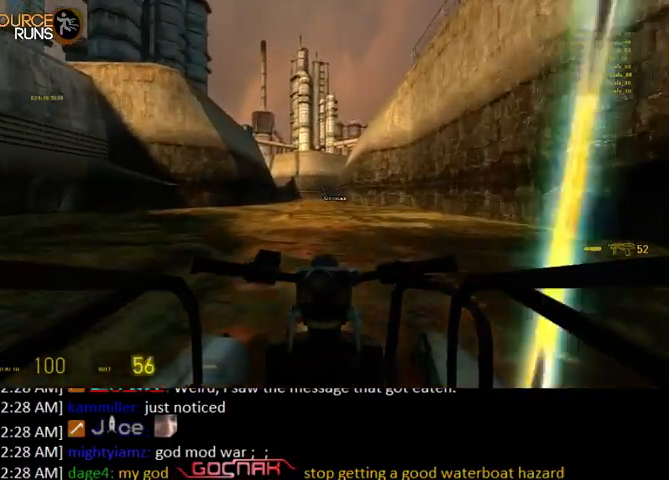
{"keys": ["w"], "mouse": [], "events": []}
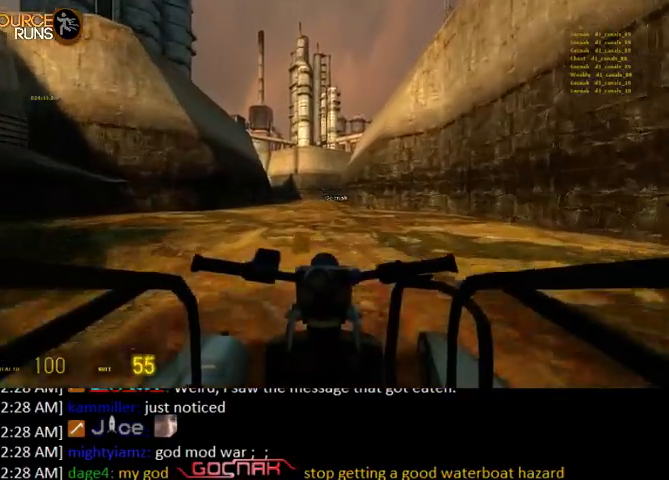
{"keys": ["w"], "mouse": [], "events": []}
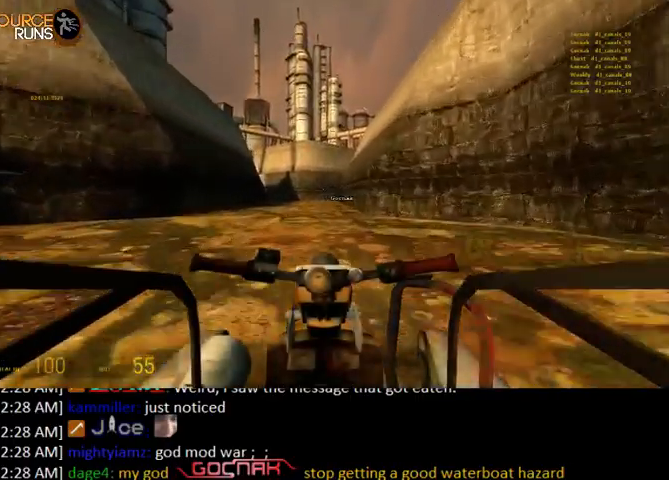
{"keys": ["w"], "mouse": [], "events": []}
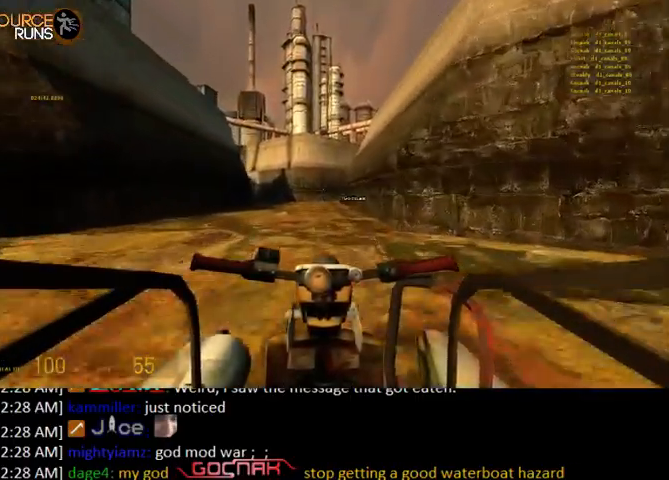
{"keys": ["w"], "mouse": [], "events": []}
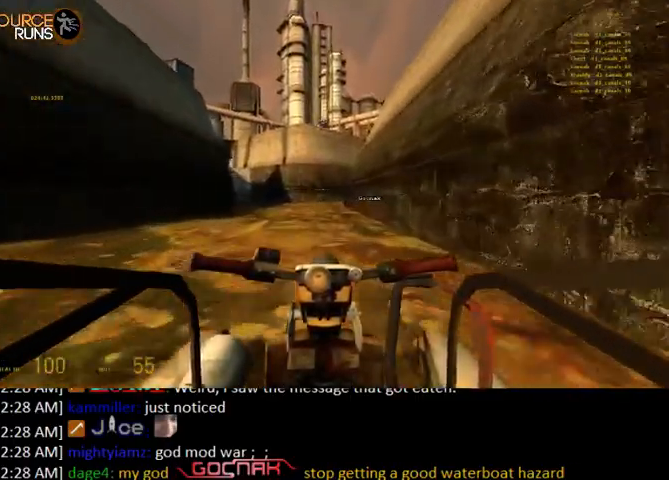
{"keys": ["w"], "mouse": [], "events": [[467, "d", "down"], [500, "d", "up"]]}
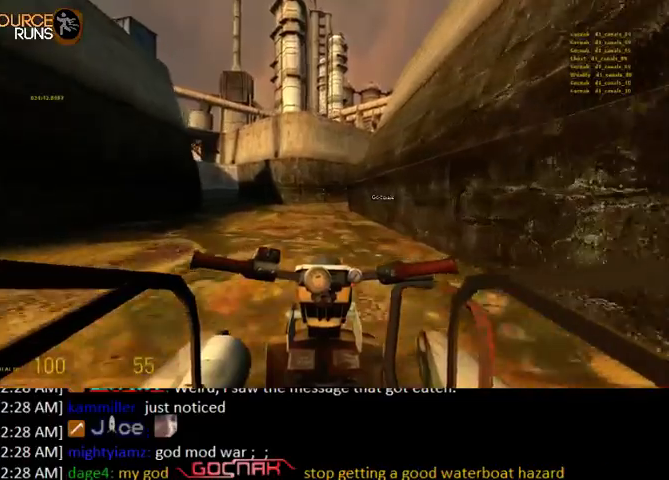
{"keys": ["w"], "mouse": [], "events": []}
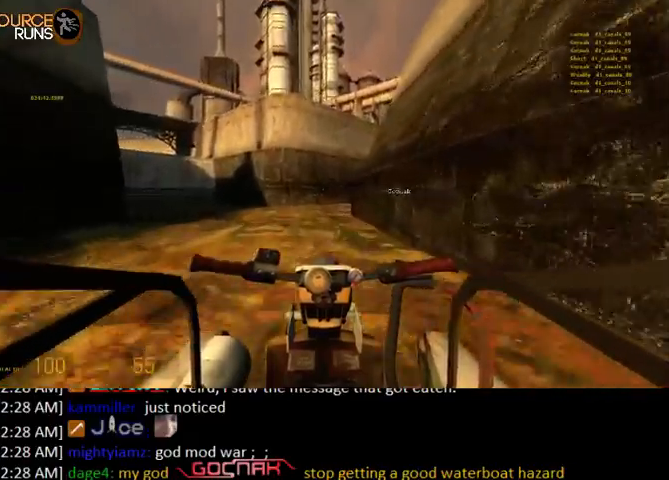
{"keys": ["w"], "mouse": [], "events": []}
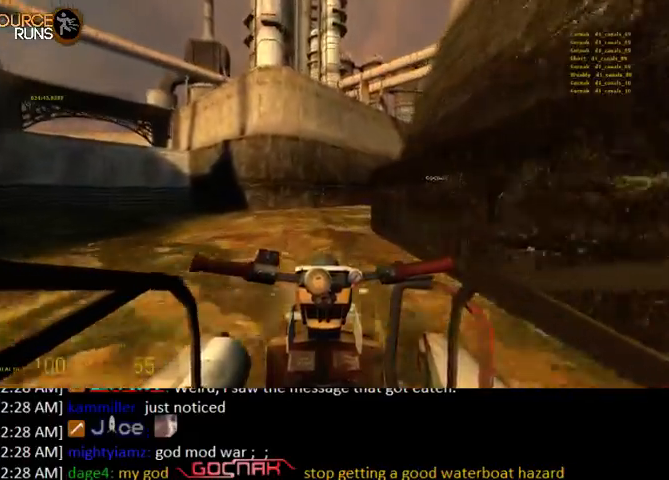
{"keys": ["w"], "mouse": [], "events": [[167, "d", "down"], [333, "d", "up"]]}
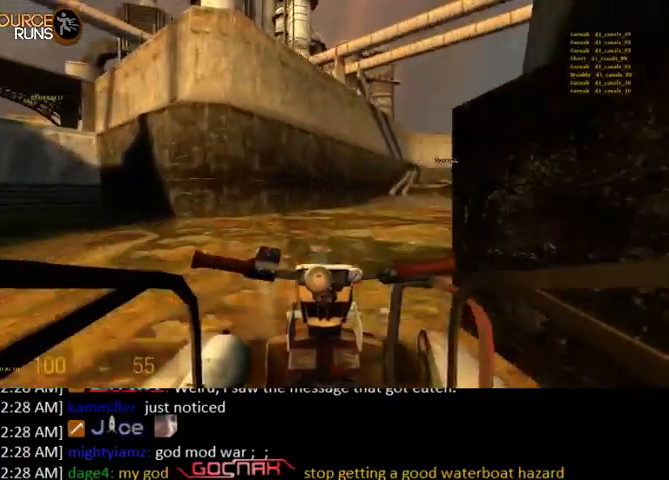
{"keys": ["w"], "mouse": [], "events": [[100, "d", "down"], [200, "d", "up"], [367, "d", "down"], [467, "d", "up"]]}